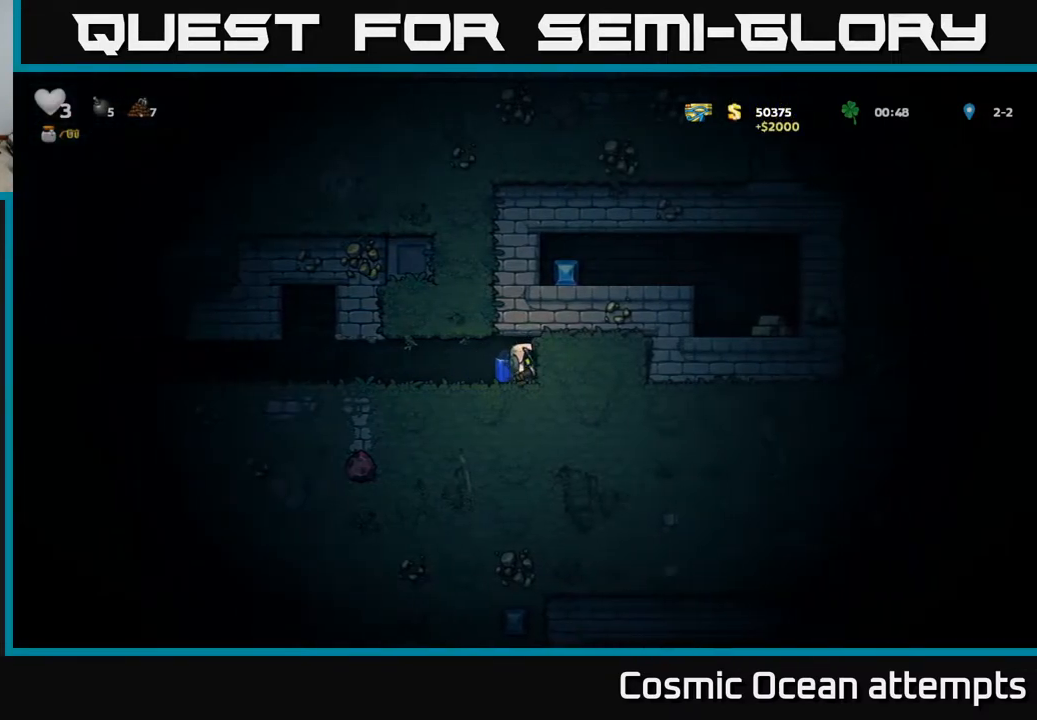
Gameplay with a controller (Xbox layout); each line is a JSON object with the inputs held at the frame after it. "events" lists button and stick changes between this image and that frame as [ms after this image, input, new state], when the widget could be followed in between.
{"buttons": ["DPAD_DOWN"], "left_stick": "center", "right_stick": "center", "events": []}
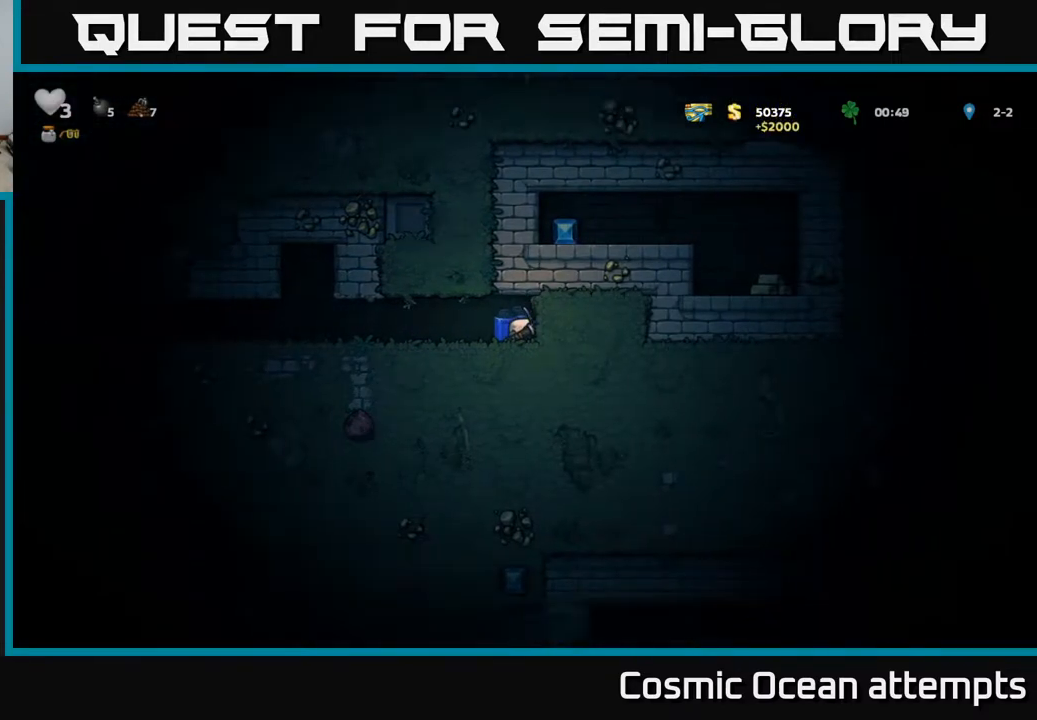
{"buttons": ["DPAD_LEFT"], "left_stick": "center", "right_stick": "center", "events": [[483, "DPAD_DOWN", "up"], [483, "DPAD_LEFT", "down"]]}
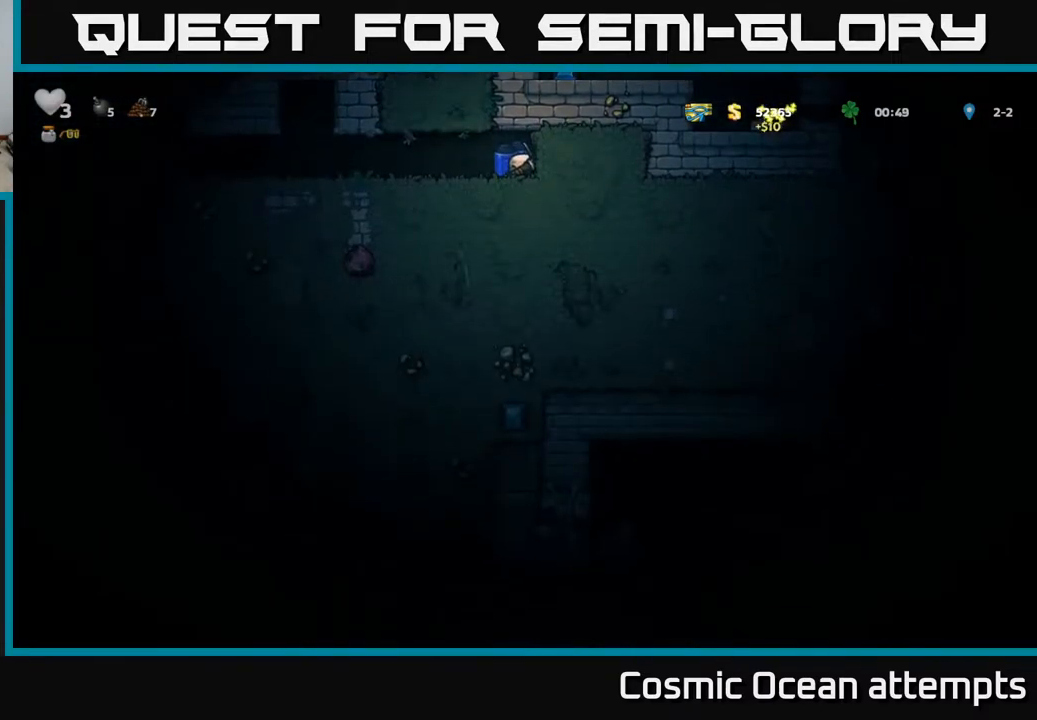
{"buttons": ["DPAD_LEFT"], "left_stick": "center", "right_stick": "center", "events": []}
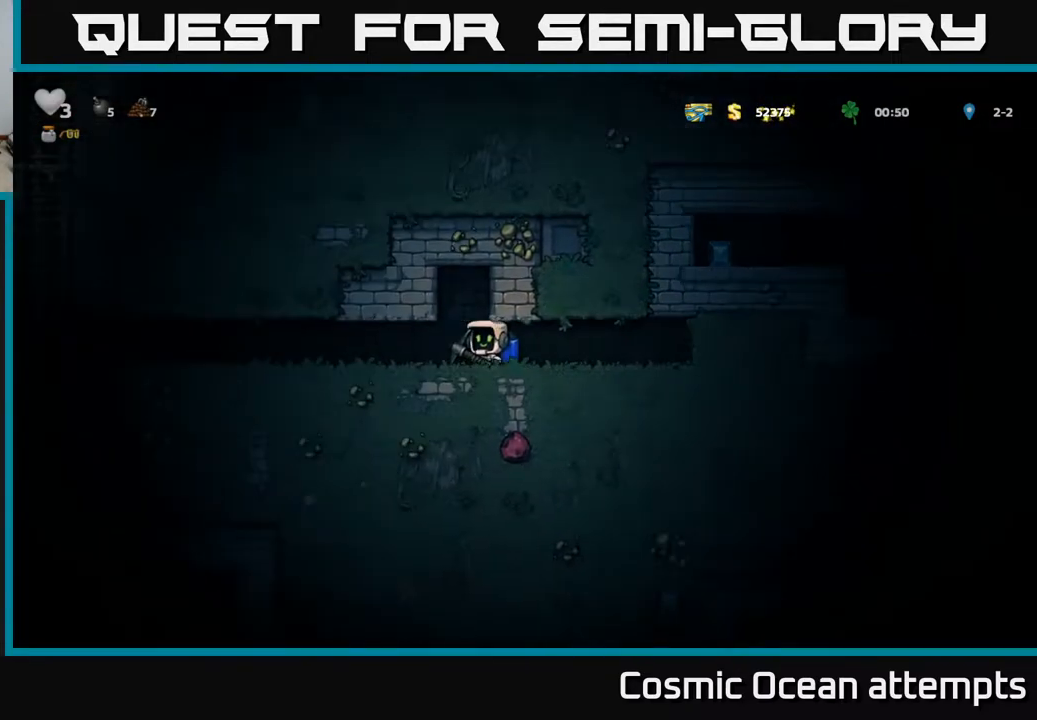
{"buttons": ["DPAD_DOWN"], "left_stick": "center", "right_stick": "center", "events": [[133, "DPAD_DOWN", "down"], [133, "DPAD_LEFT", "up"]]}
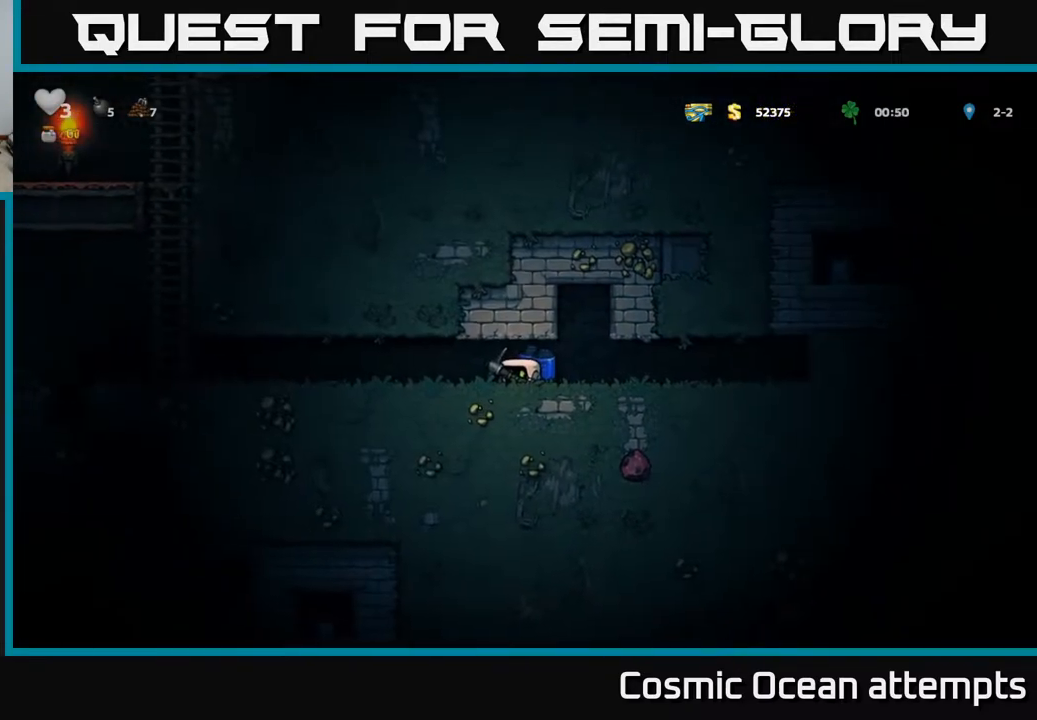
{"buttons": ["DPAD_DOWN"], "left_stick": "center", "right_stick": "center", "events": []}
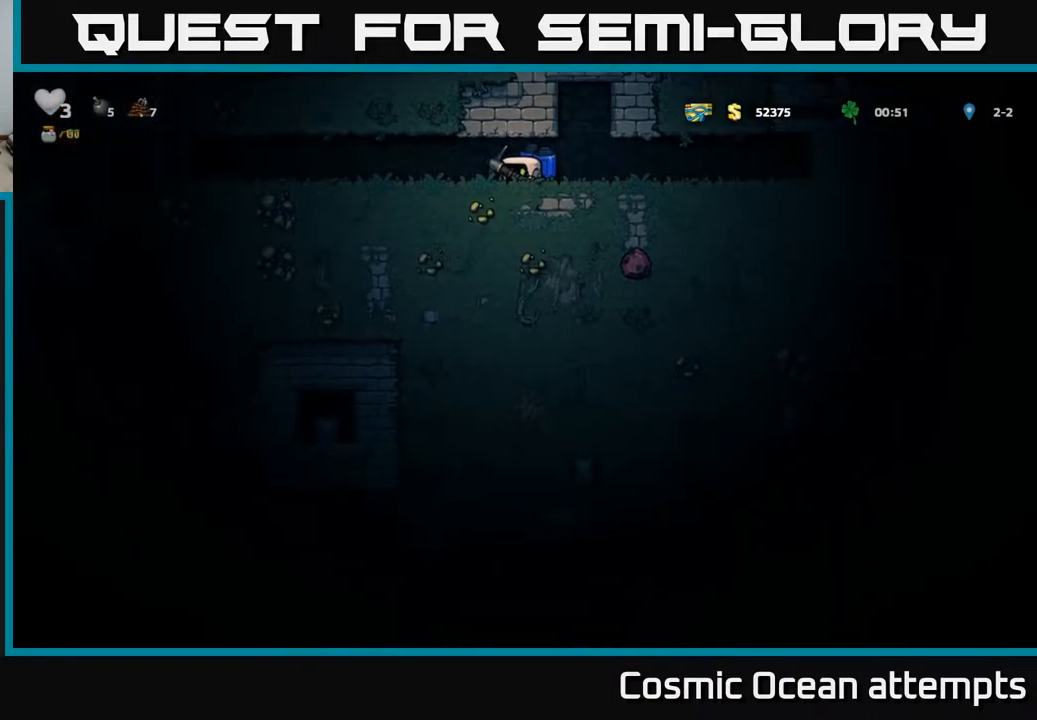
{"buttons": ["DPAD_LEFT"], "left_stick": "center", "right_stick": "center", "events": [[350, "DPAD_LEFT", "down"], [383, "DPAD_DOWN", "up"]]}
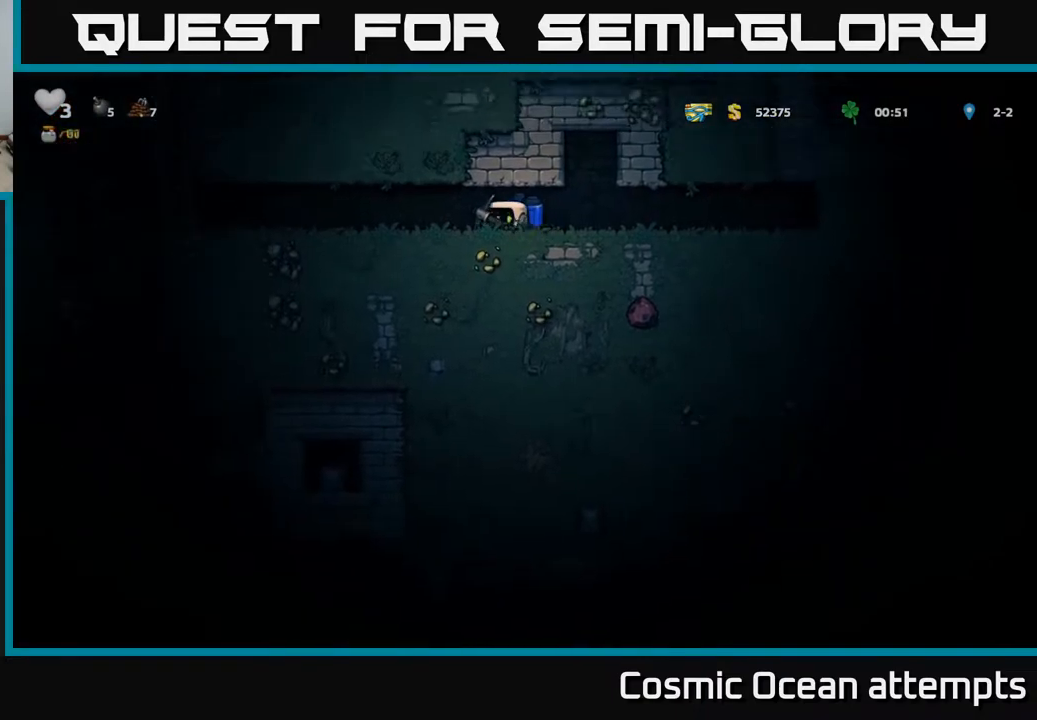
{"buttons": ["DPAD_LEFT"], "left_stick": "center", "right_stick": "center", "events": []}
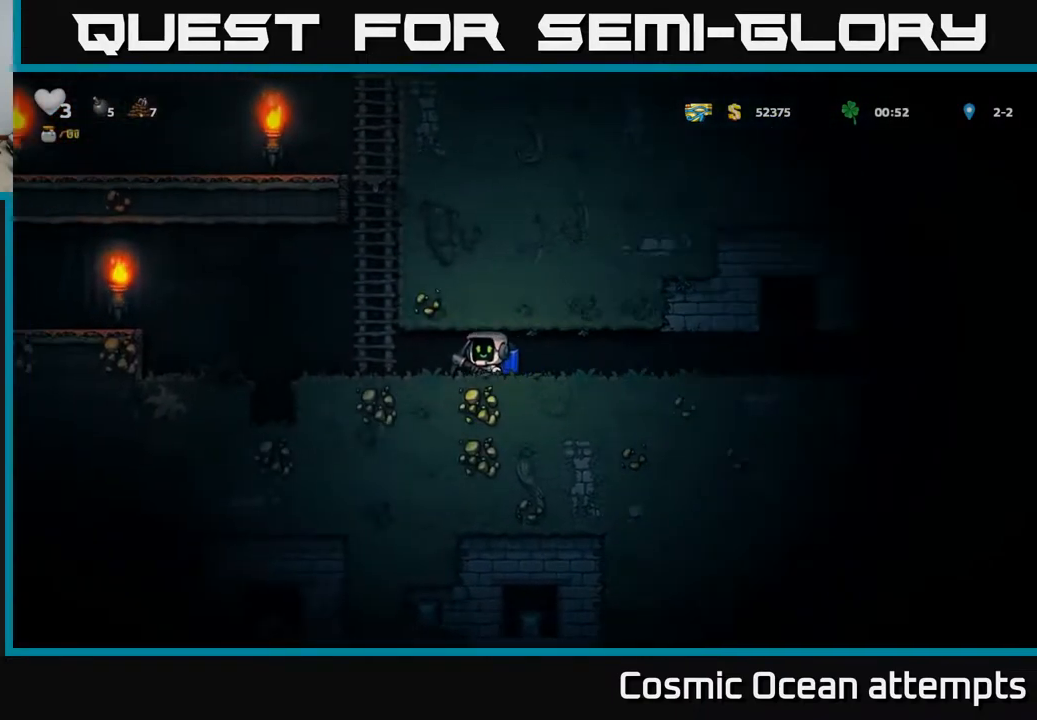
{"buttons": [], "left_stick": "center", "right_stick": "center", "events": [[350, "DPAD_LEFT", "up"]]}
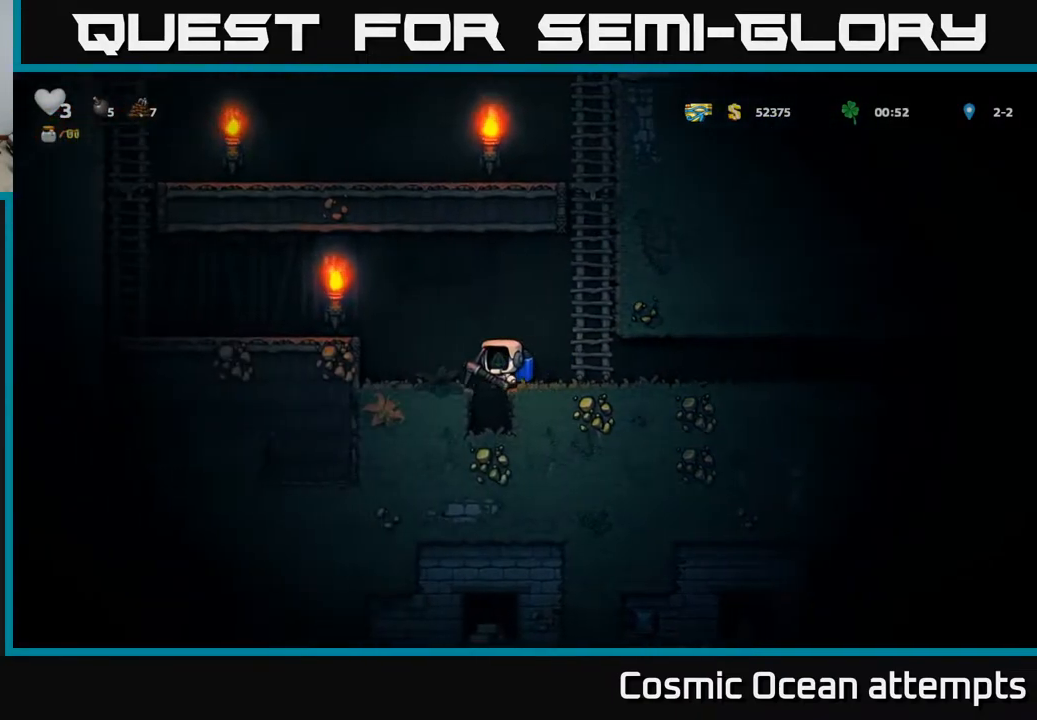
{"buttons": ["DPAD_DOWN"], "left_stick": "center", "right_stick": "center", "events": [[133, "DPAD_LEFT", "down"], [183, "DPAD_LEFT", "up"], [467, "DPAD_DOWN", "down"]]}
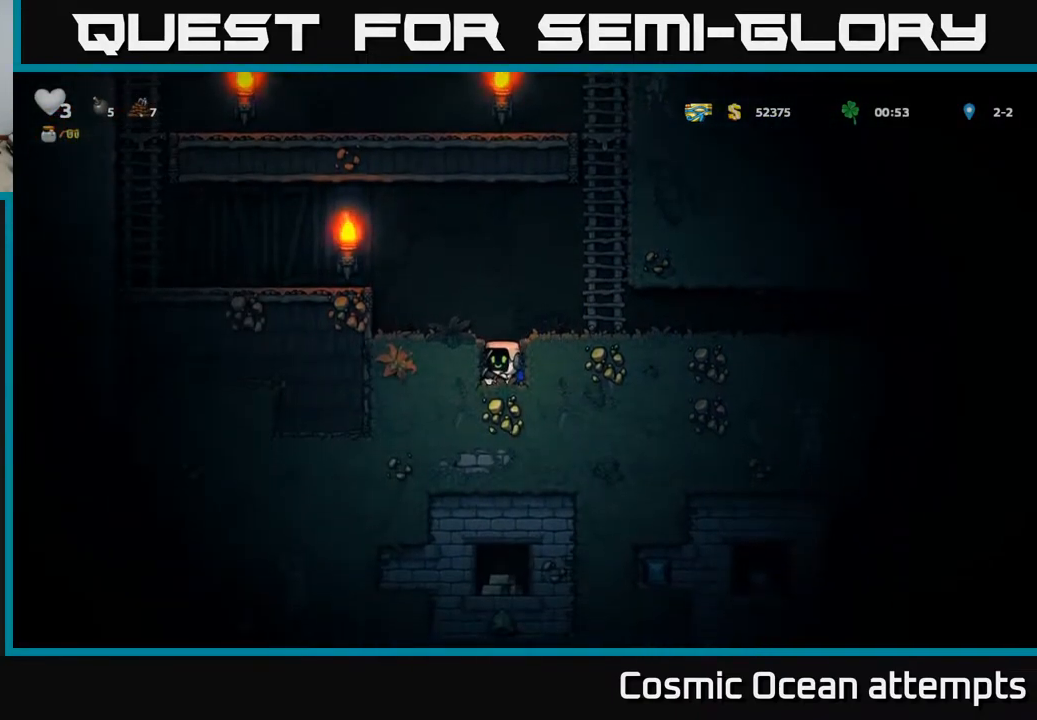
{"buttons": ["DPAD_DOWN"], "left_stick": "center", "right_stick": "center", "events": []}
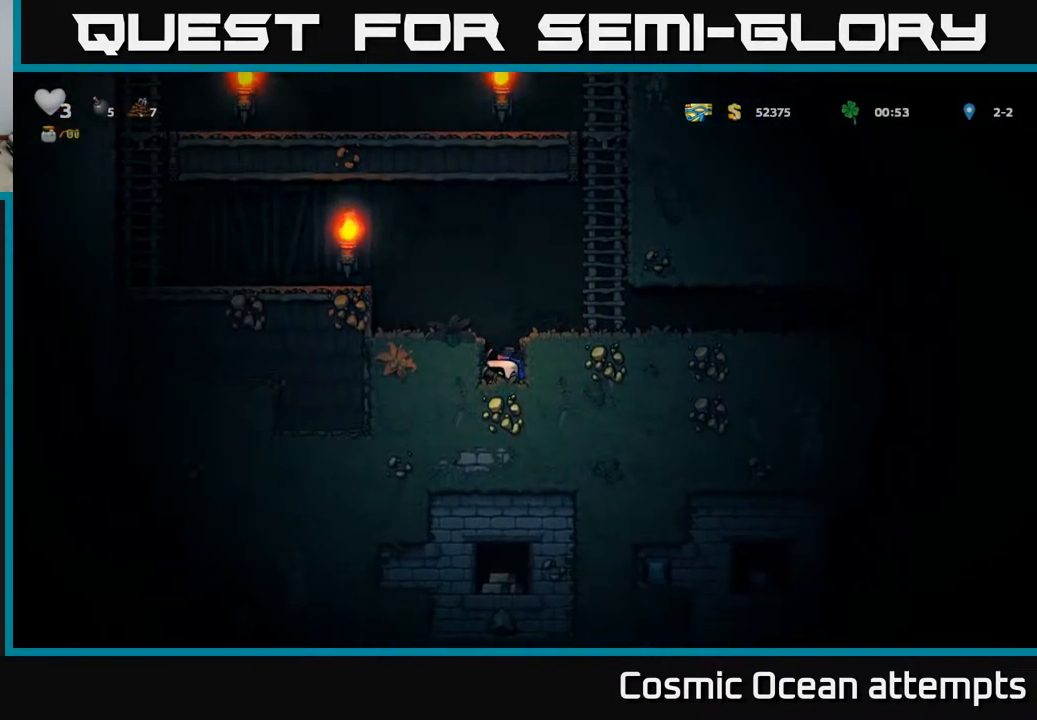
{"buttons": ["DPAD_DOWN"], "left_stick": "center", "right_stick": "center", "events": []}
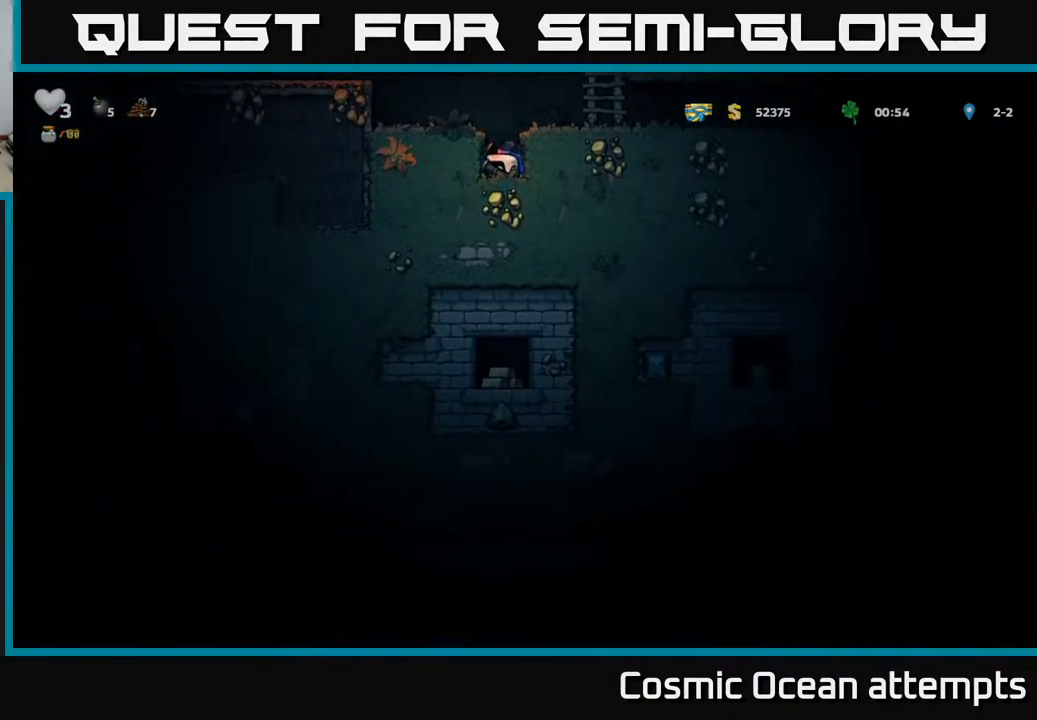
{"buttons": ["DPAD_DOWN"], "left_stick": "center", "right_stick": "center", "events": []}
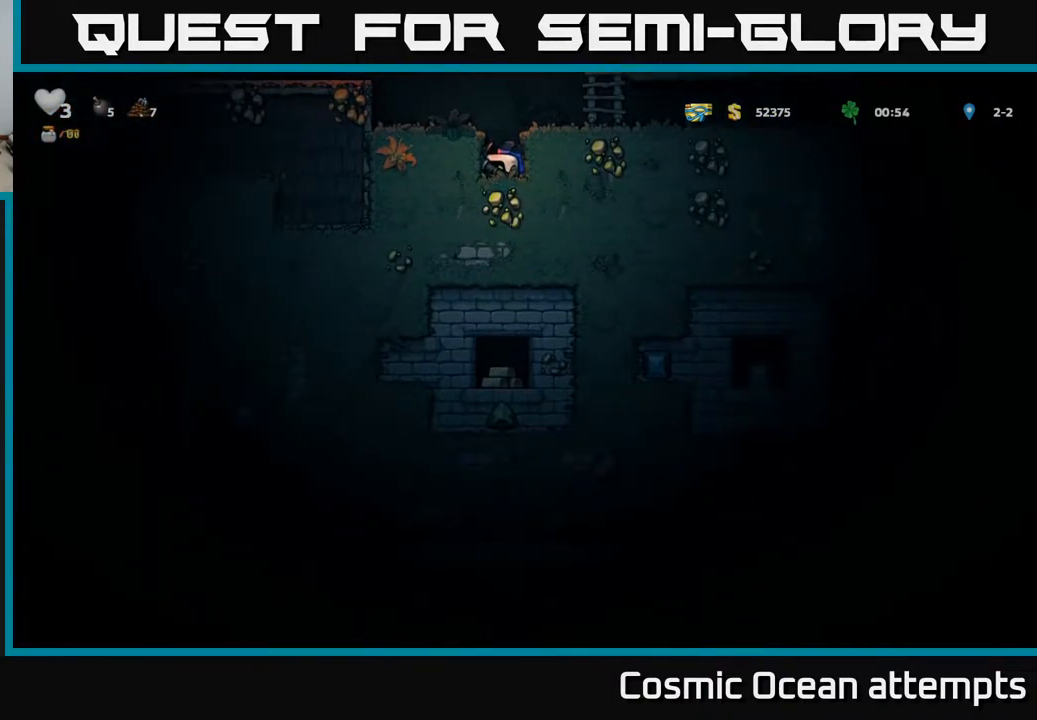
{"buttons": ["DPAD_RIGHT"], "left_stick": "center", "right_stick": "center", "events": [[167, "DPAD_DOWN", "up"], [183, "A", "down"], [333, "DPAD_RIGHT", "down"], [367, "A", "up"]]}
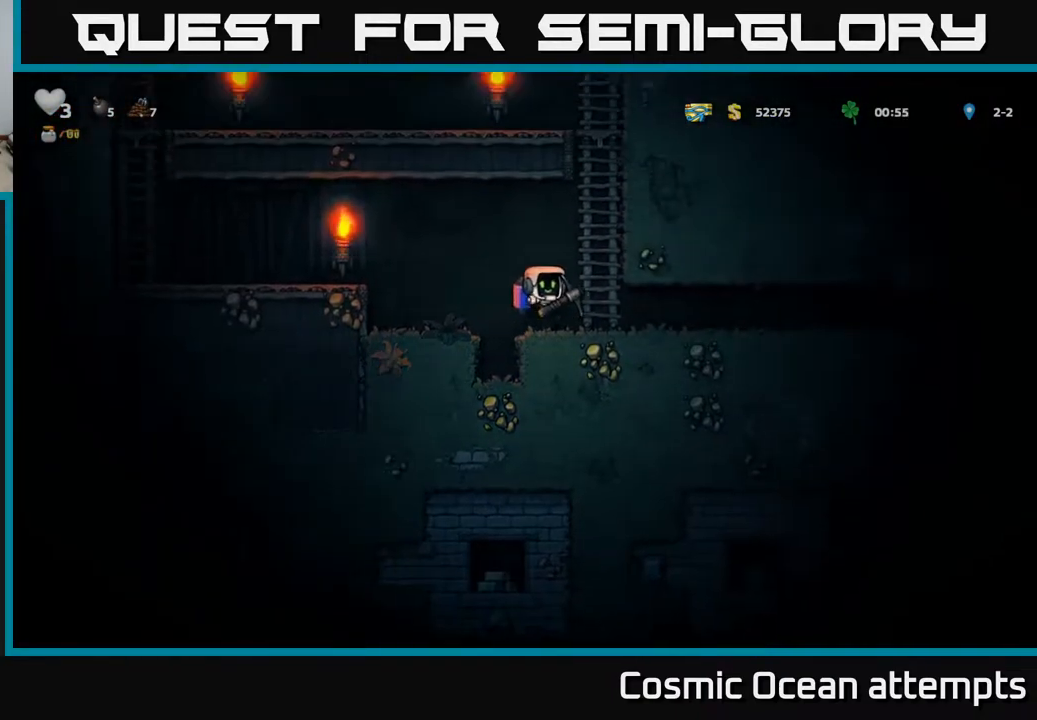
{"buttons": ["DPAD_RIGHT"], "left_stick": "center", "right_stick": "center", "events": []}
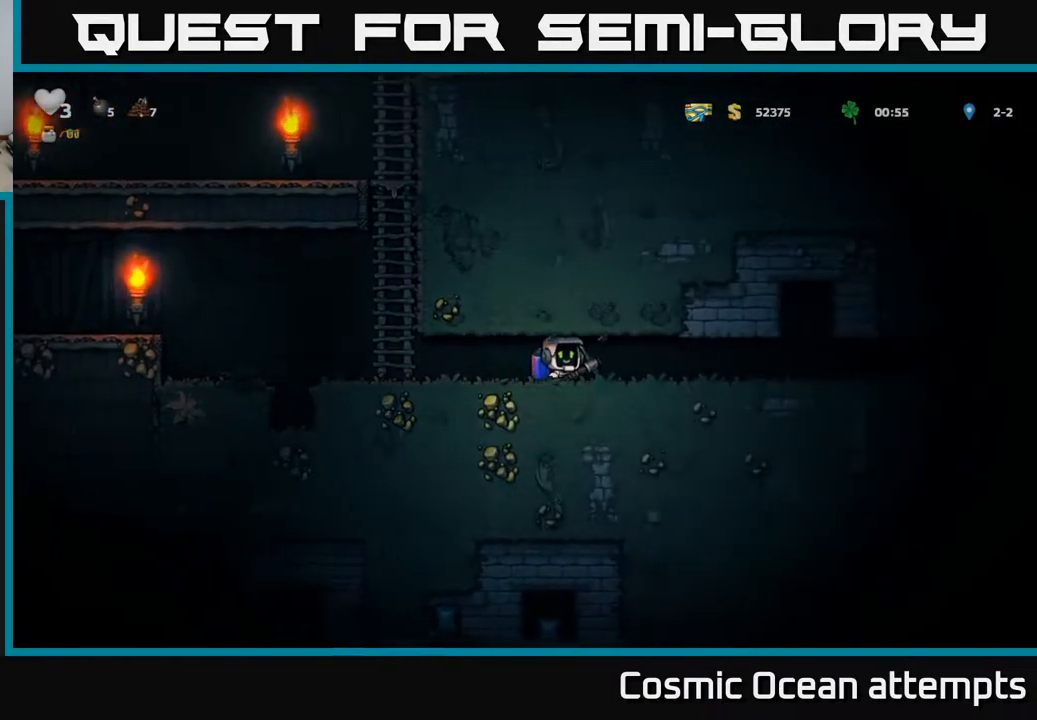
{"buttons": ["DPAD_RIGHT"], "left_stick": "center", "right_stick": "center", "events": []}
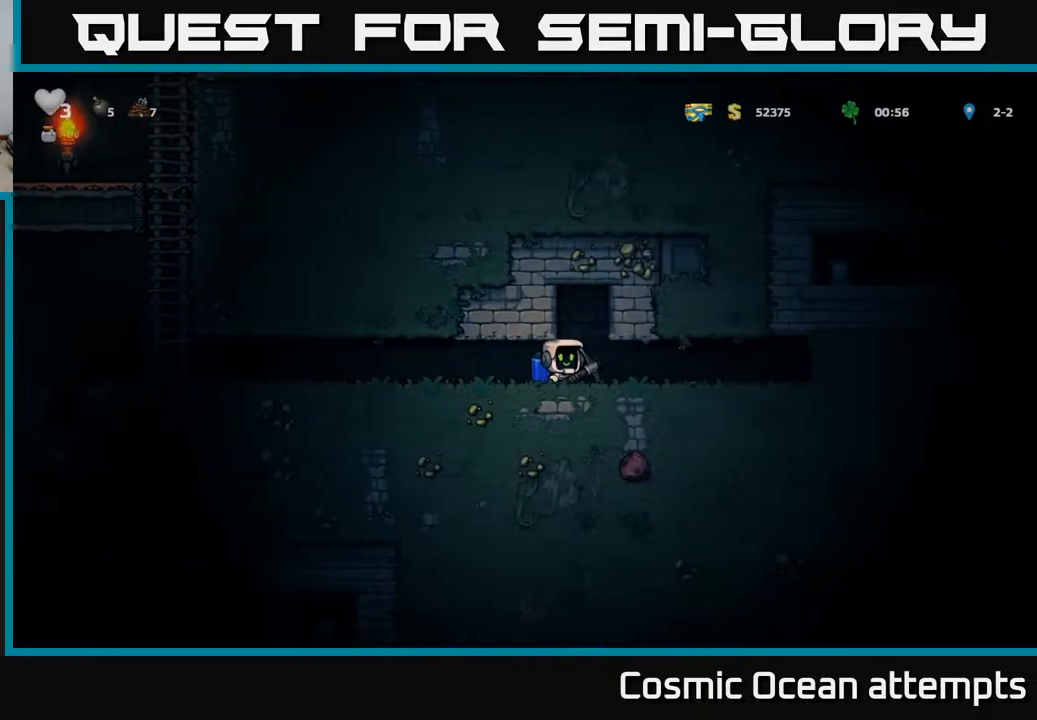
{"buttons": [], "left_stick": "center", "right_stick": "center", "events": [[450, "DPAD_RIGHT", "up"]]}
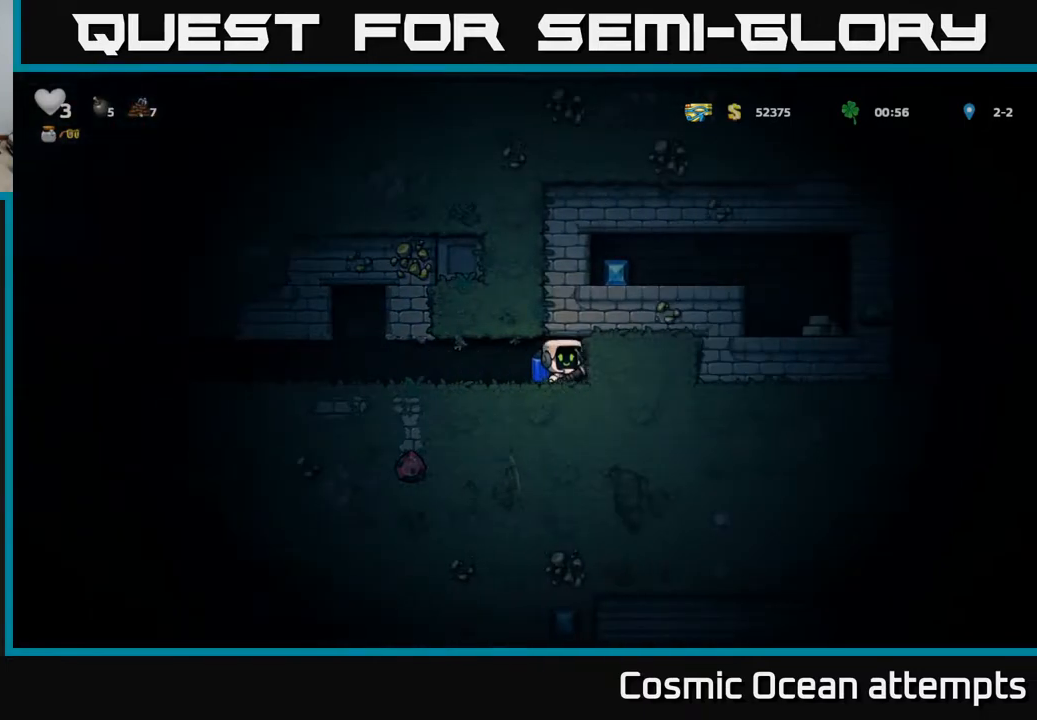
{"buttons": ["DPAD_RIGHT"], "left_stick": "center", "right_stick": "center", "events": [[133, "X", "down"], [300, "X", "up"], [317, "DPAD_RIGHT", "down"]]}
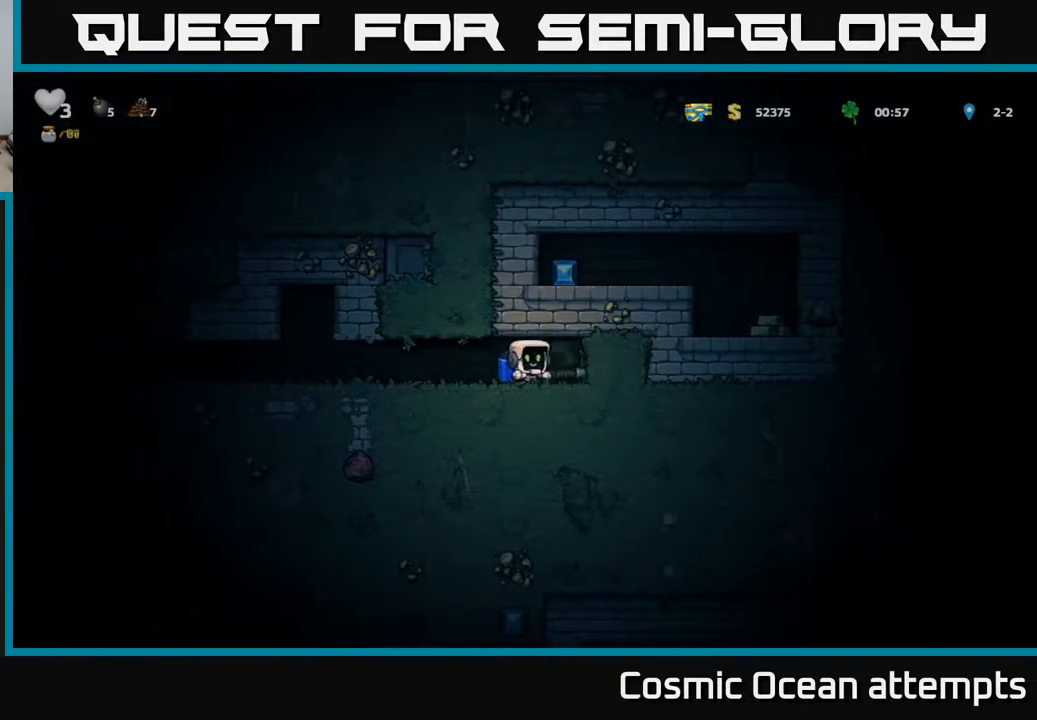
{"buttons": ["X", "DPAD_RIGHT"], "left_stick": "center", "right_stick": "center", "events": [[33, "X", "down"], [200, "X", "up"], [383, "X", "down"]]}
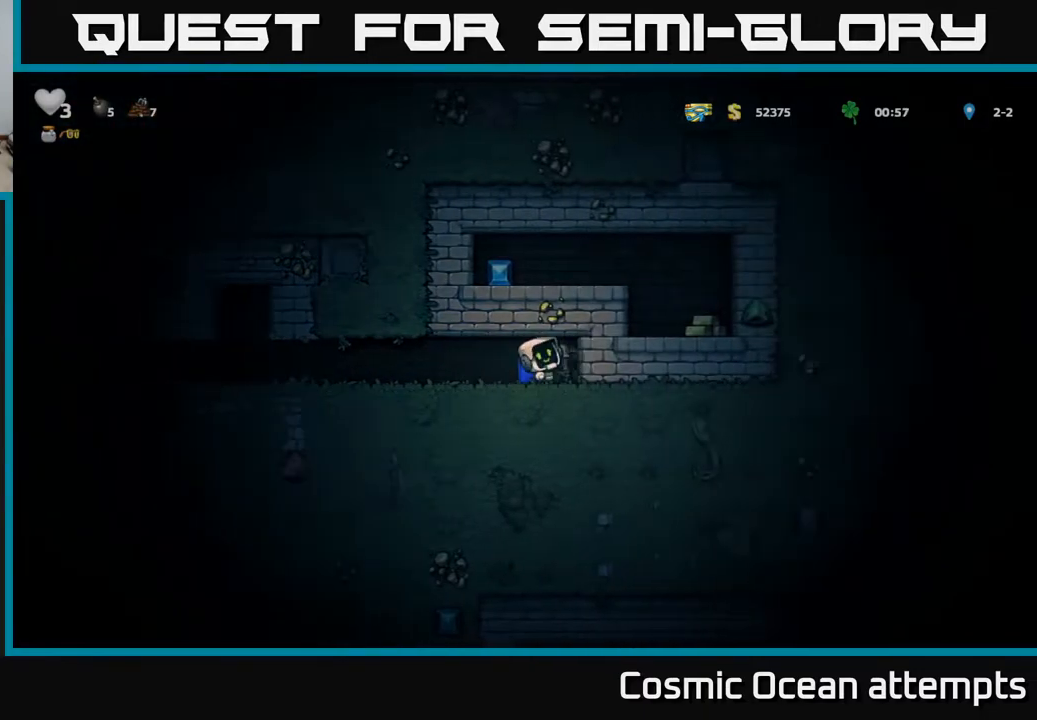
{"buttons": ["DPAD_RIGHT"], "left_stick": "center", "right_stick": "center", "events": [[67, "X", "up"], [217, "X", "down"], [383, "X", "up"]]}
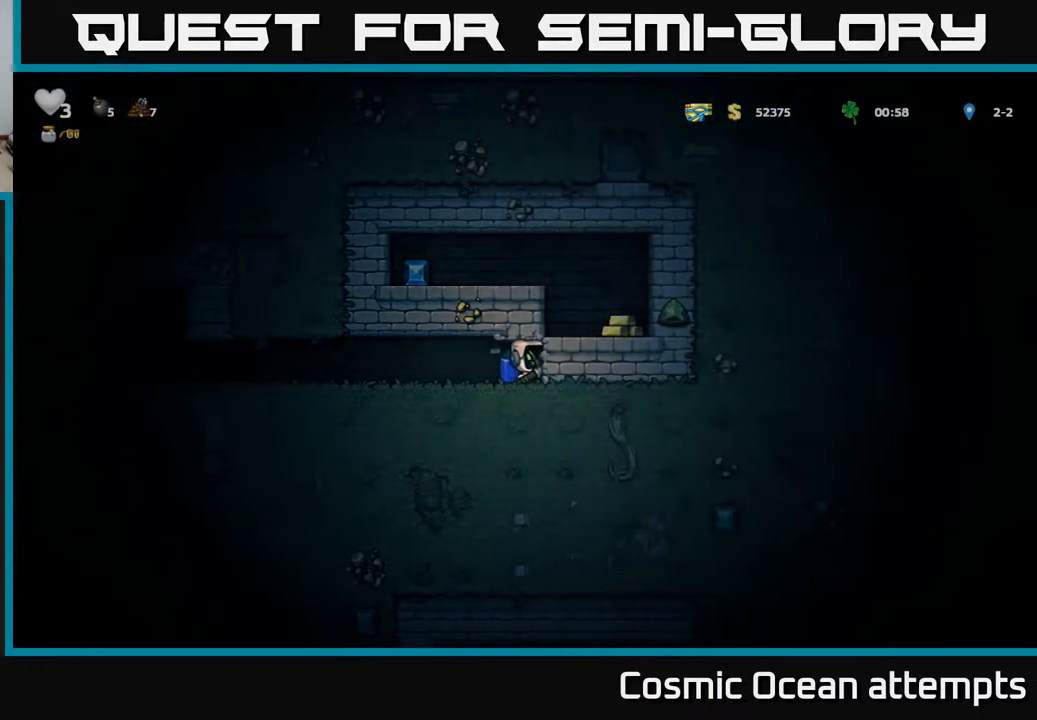
{"buttons": ["X"], "left_stick": "center", "right_stick": "center", "events": [[233, "DPAD_RIGHT", "up"], [383, "X", "down"]]}
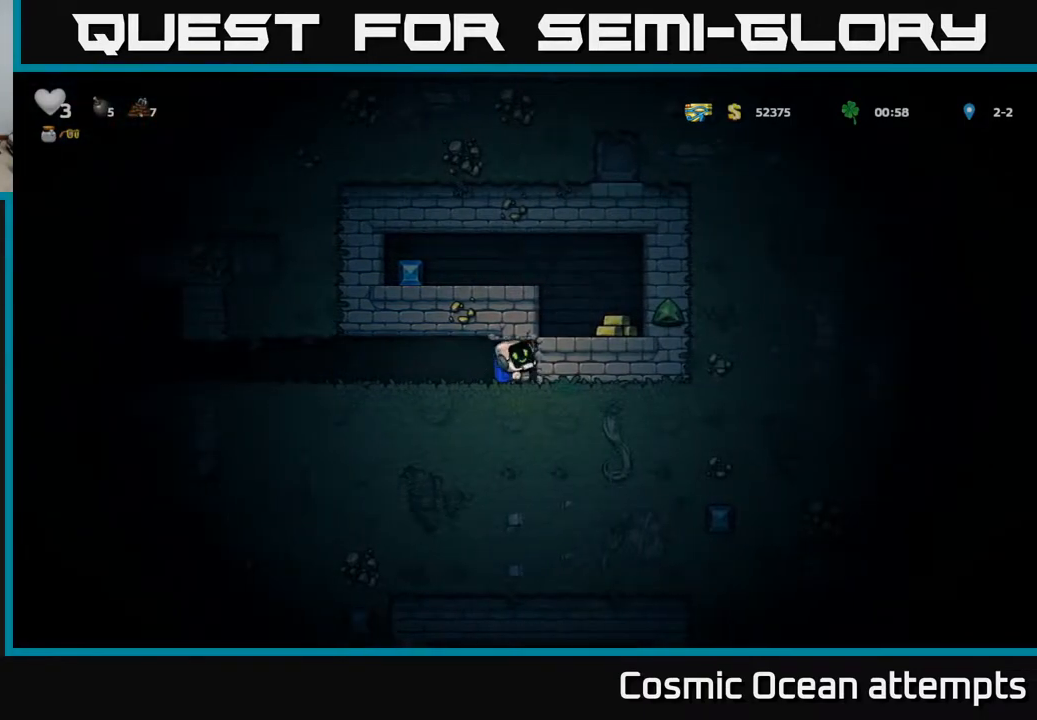
{"buttons": ["DPAD_RIGHT"], "left_stick": "center", "right_stick": "center", "events": [[33, "X", "up"], [100, "DPAD_RIGHT", "down"], [333, "A", "down"], [467, "A", "up"]]}
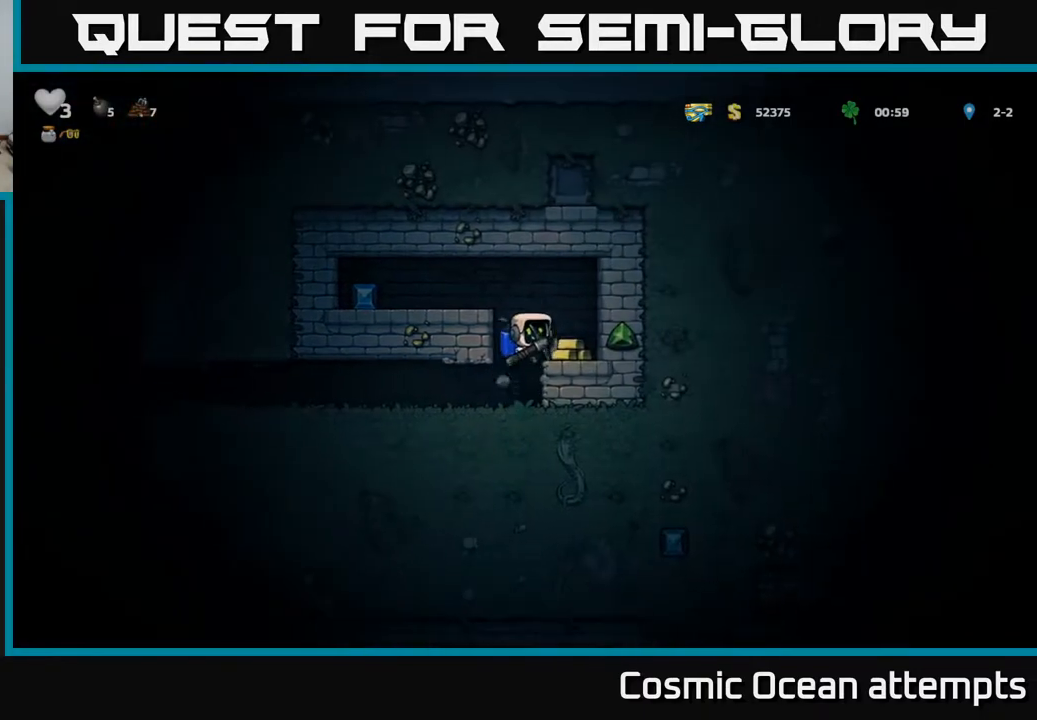
{"buttons": [], "left_stick": "center", "right_stick": "center", "events": [[200, "DPAD_RIGHT", "up"]]}
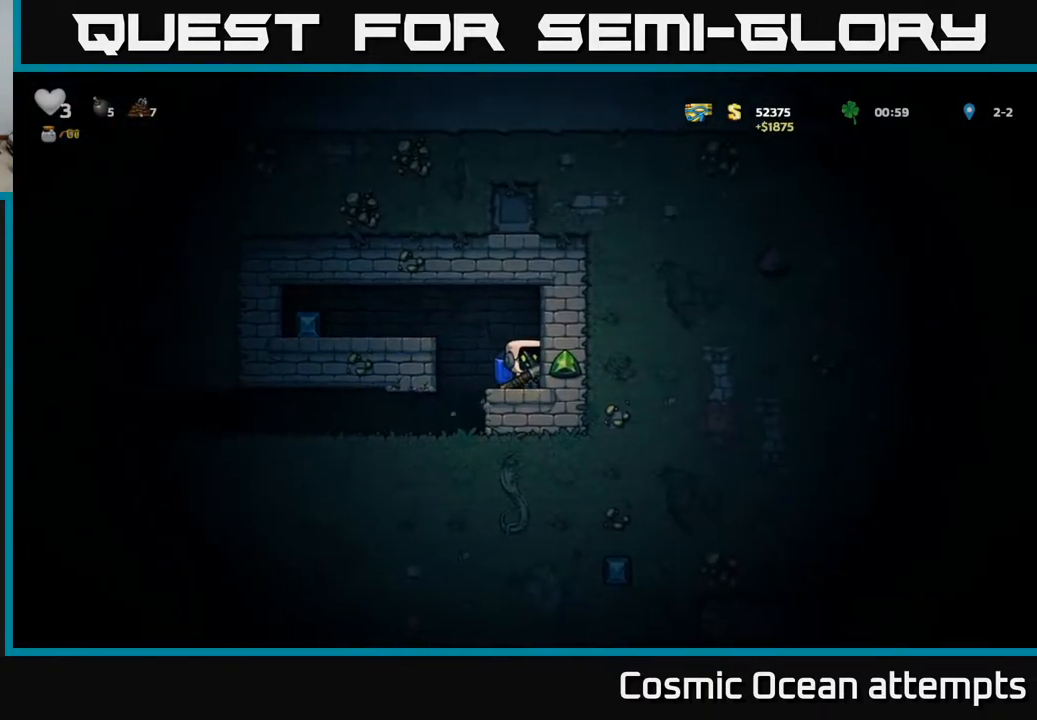
{"buttons": [], "left_stick": "center", "right_stick": "center", "events": [[233, "DPAD_LEFT", "down"], [417, "DPAD_LEFT", "up"]]}
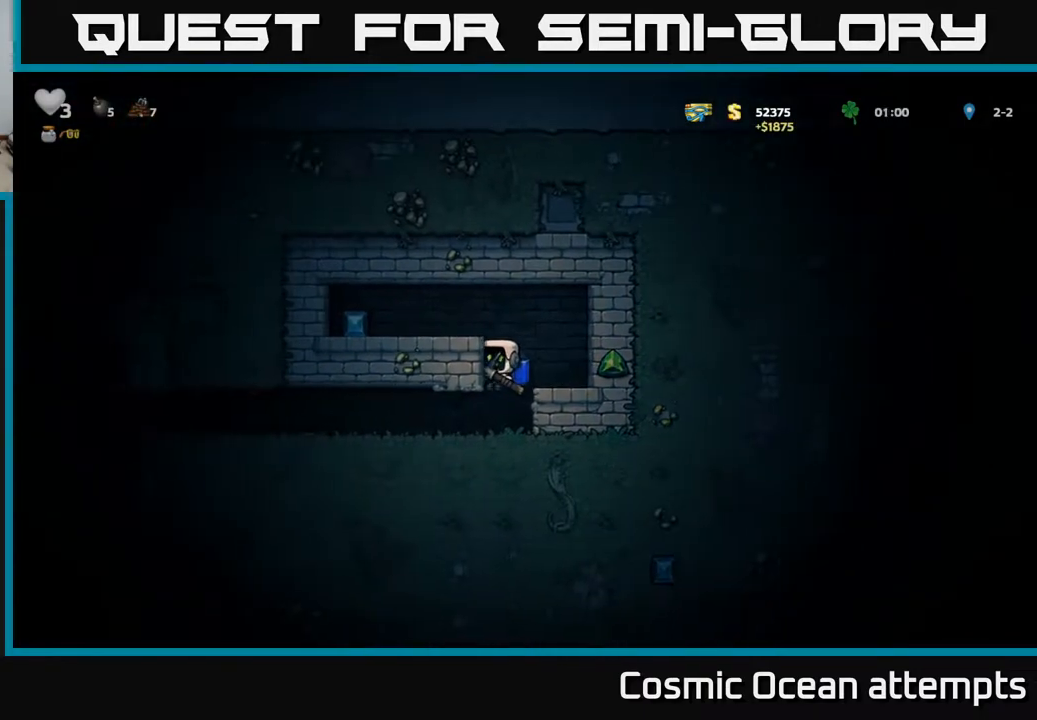
{"buttons": ["DPAD_DOWN"], "left_stick": "center", "right_stick": "center", "events": [[83, "DPAD_RIGHT", "down"], [150, "DPAD_RIGHT", "up"], [267, "DPAD_DOWN", "down"]]}
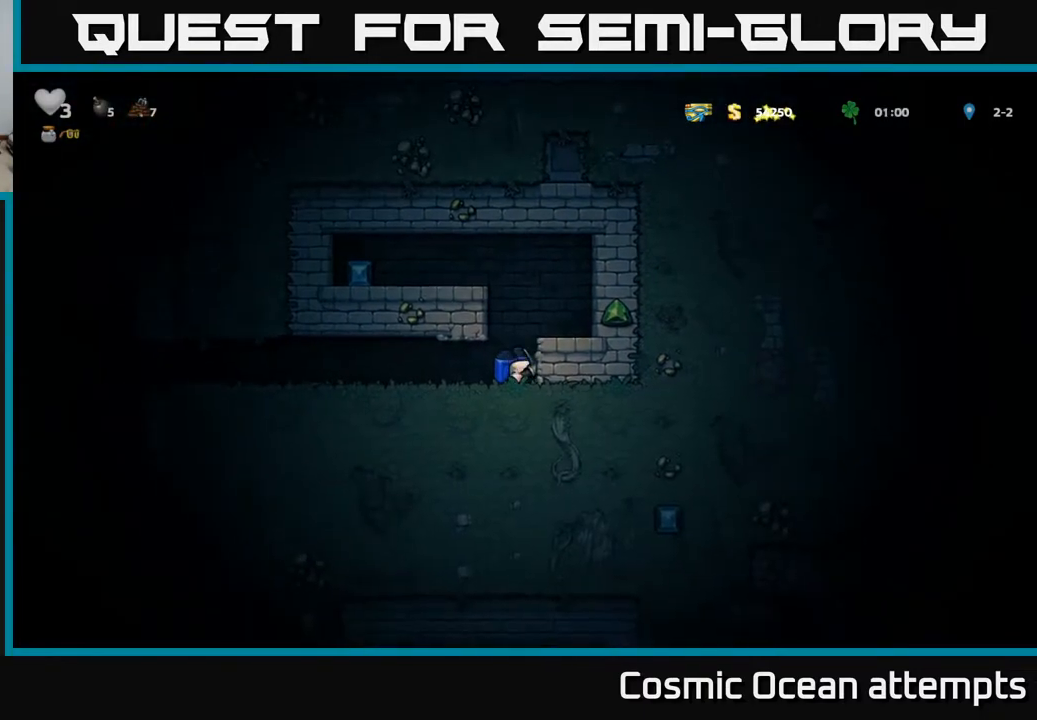
{"buttons": ["DPAD_DOWN"], "left_stick": "center", "right_stick": "center", "events": []}
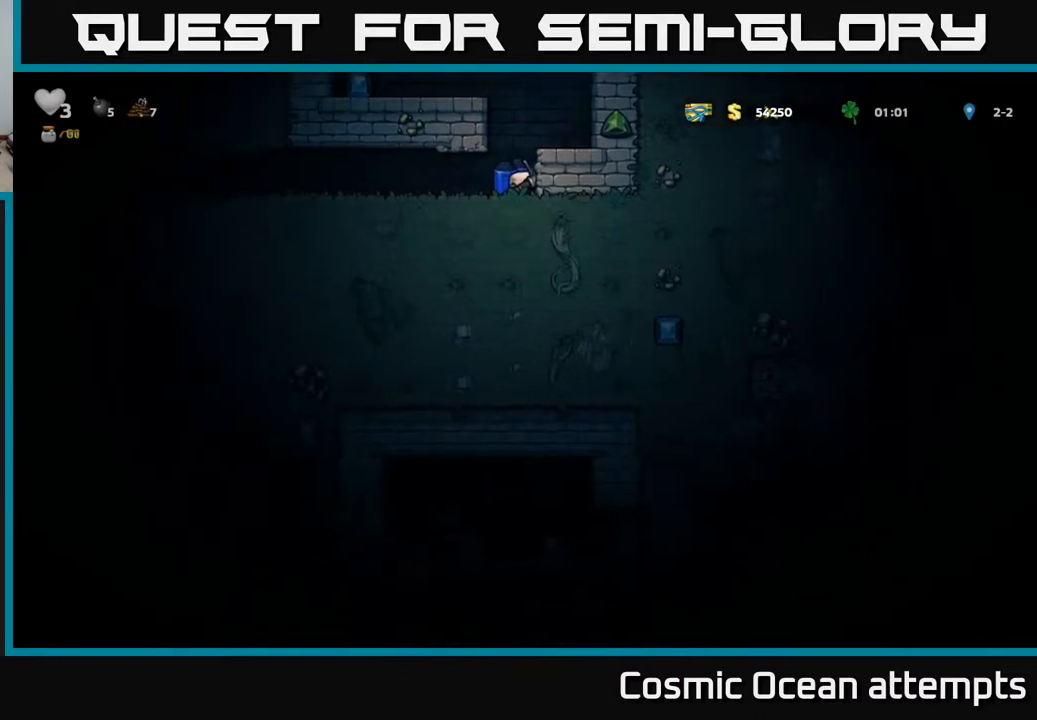
{"buttons": ["DPAD_DOWN"], "left_stick": "center", "right_stick": "center", "events": []}
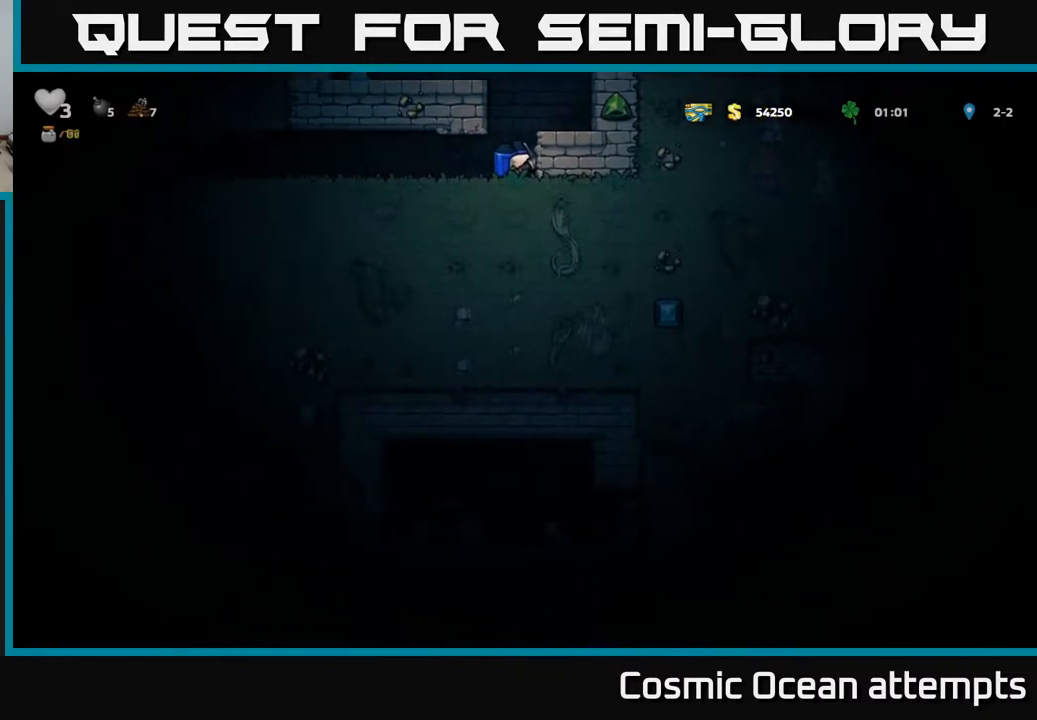
{"buttons": [], "left_stick": "center", "right_stick": "center", "events": [[350, "DPAD_DOWN", "up"]]}
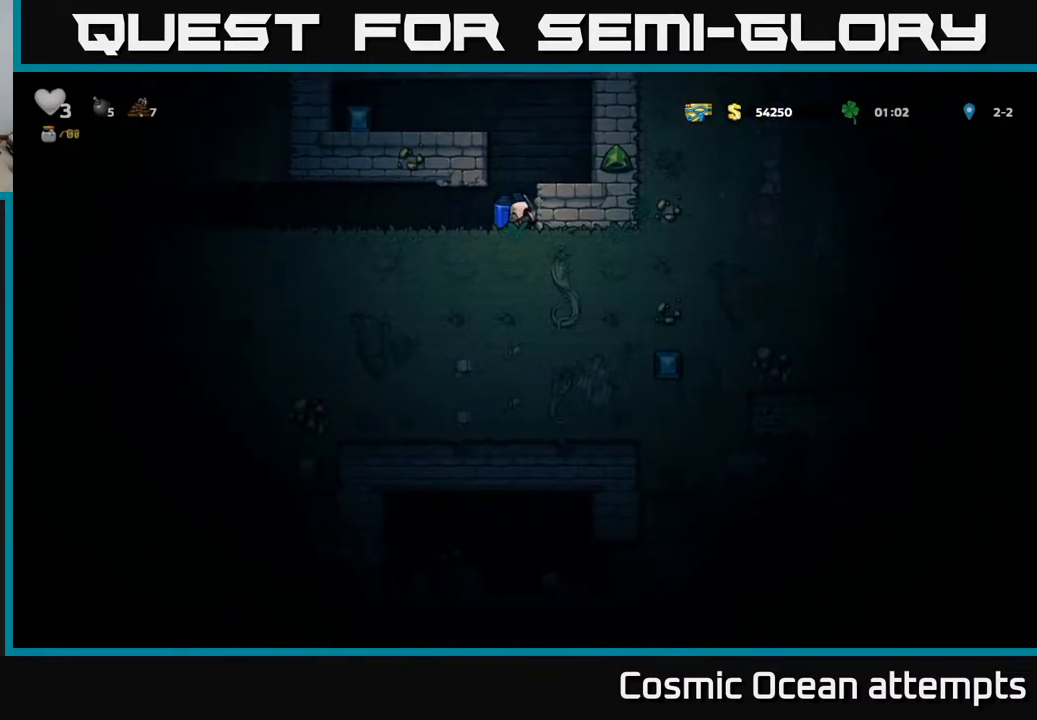
{"buttons": [], "left_stick": "center", "right_stick": "center", "events": []}
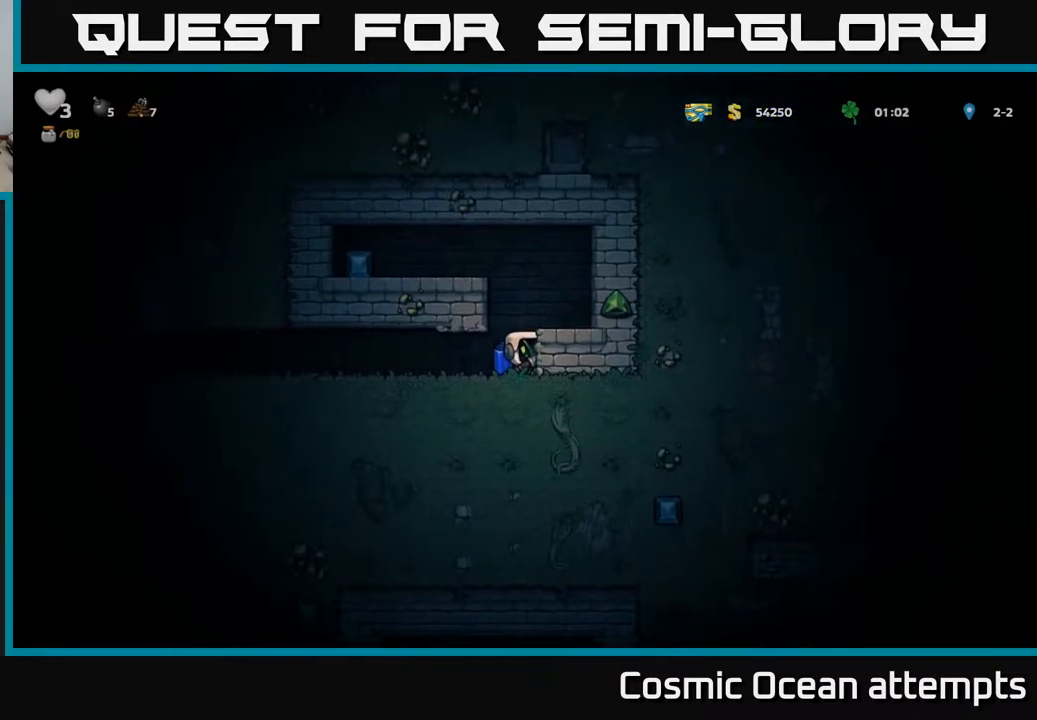
{"buttons": ["DPAD_RIGHT"], "left_stick": "center", "right_stick": "center", "events": [[133, "X", "down"], [317, "X", "up"], [500, "DPAD_RIGHT", "down"]]}
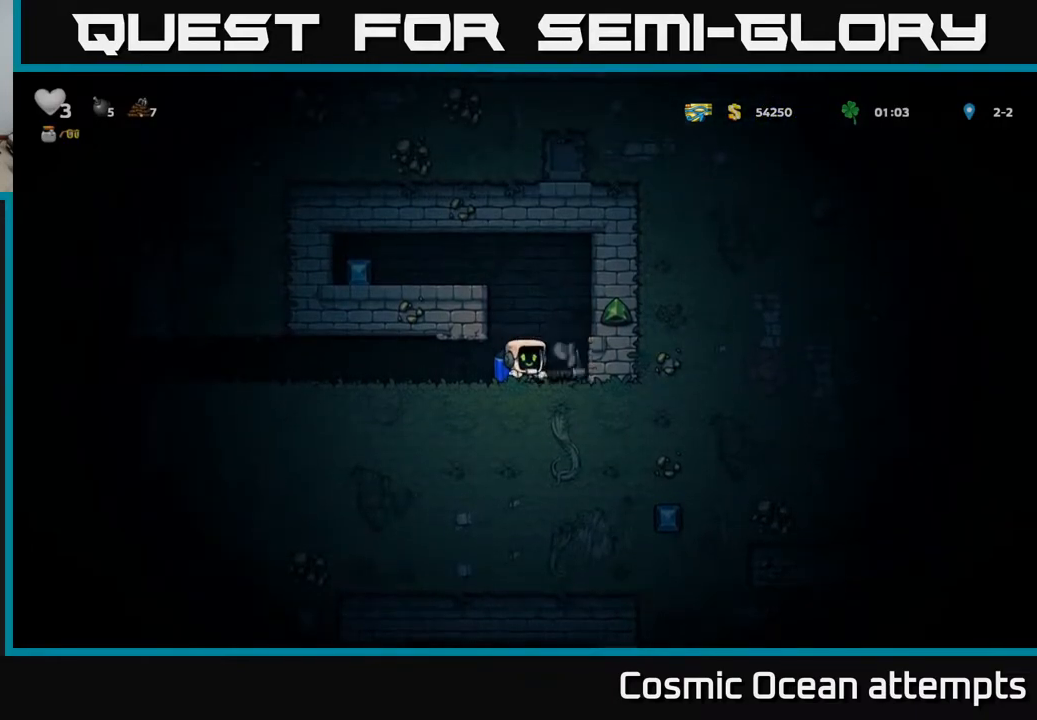
{"buttons": [], "left_stick": "center", "right_stick": "center", "events": [[100, "DPAD_RIGHT", "up"], [117, "X", "down"], [283, "X", "up"]]}